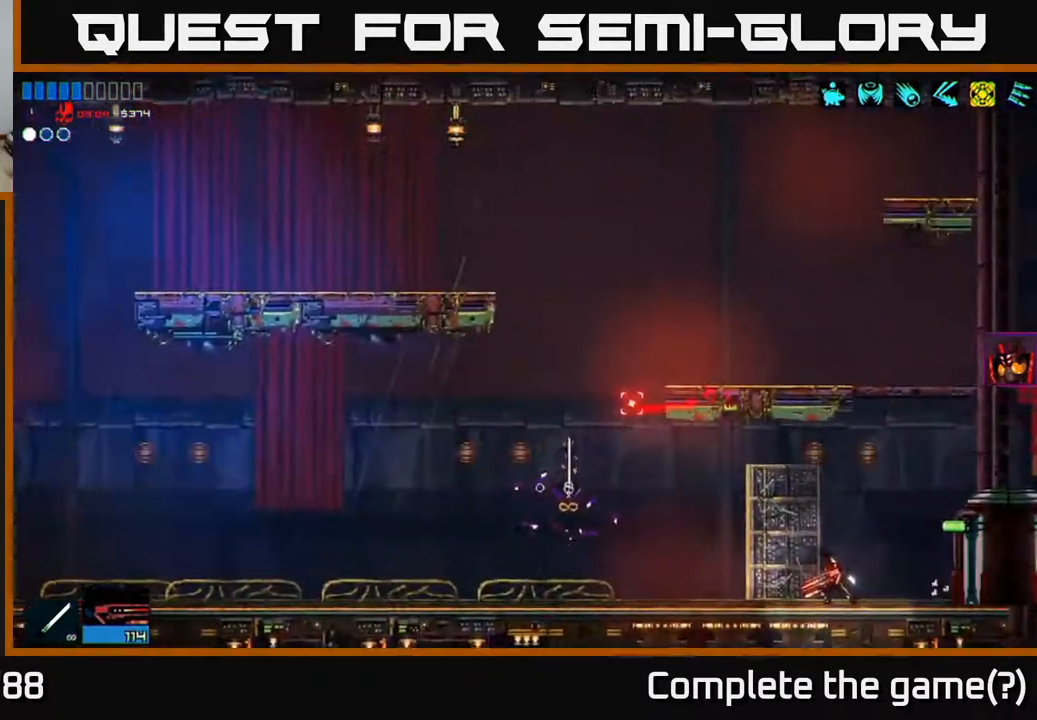
Gameplay with a controller (Xbox layout); each line is a JSON object with the inputs held at the frame after it. "events" lists button and stick changes between this image and that frame as [ms after this image, input, new state], when the widget could be followed in between.
{"buttons": [], "left_stick": "right", "right_stick": "left", "events": [[17, "left_stick", "center"], [167, "left_stick", "left"], [433, "left_stick", "center"], [483, "left_stick", "right"], [483, "right_stick", "left"]]}
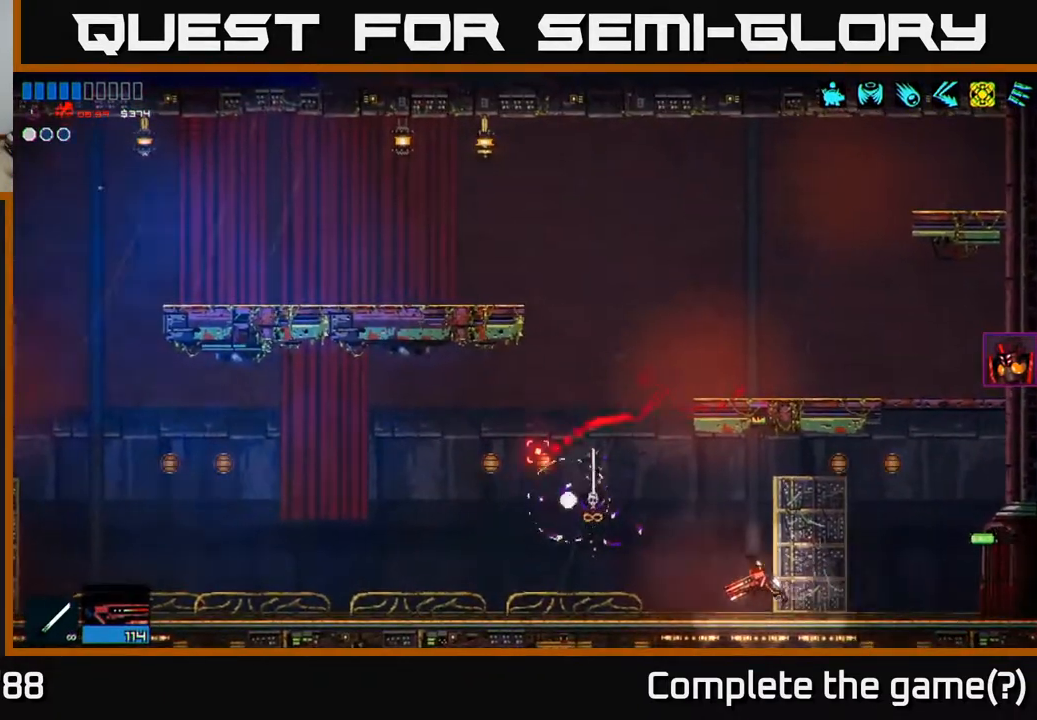
{"buttons": ["R2"], "left_stick": "center", "right_stick": "left", "events": [[317, "left_stick", "center"], [367, "R2", "down"]]}
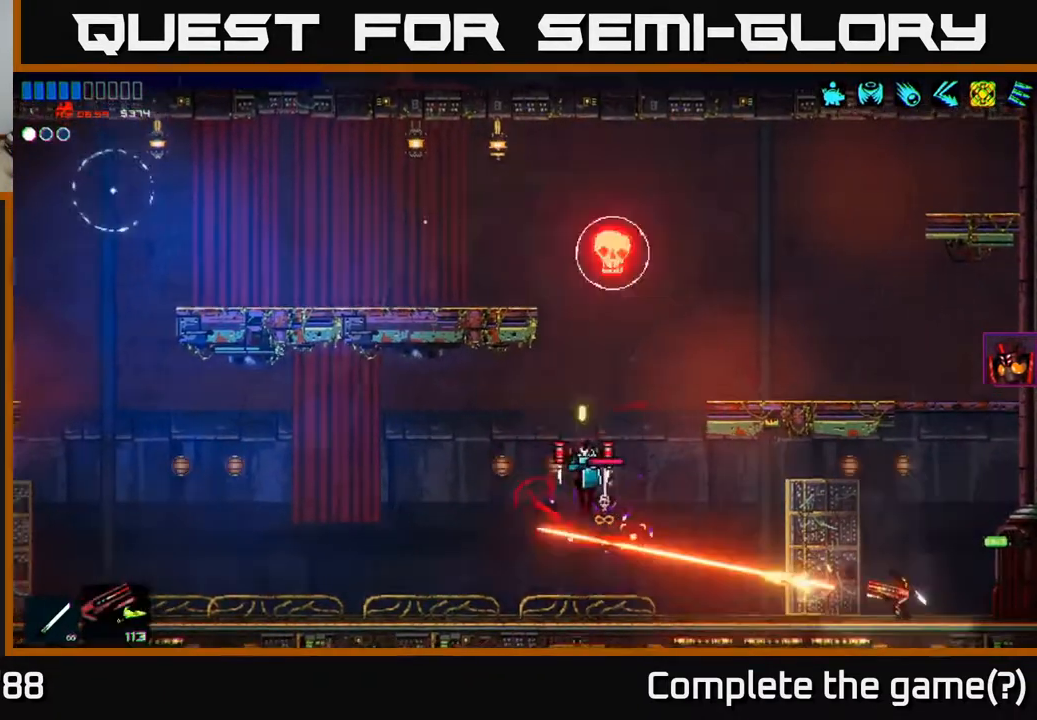
{"buttons": [], "left_stick": "center", "right_stick": "left", "events": [[83, "R2", "up"]]}
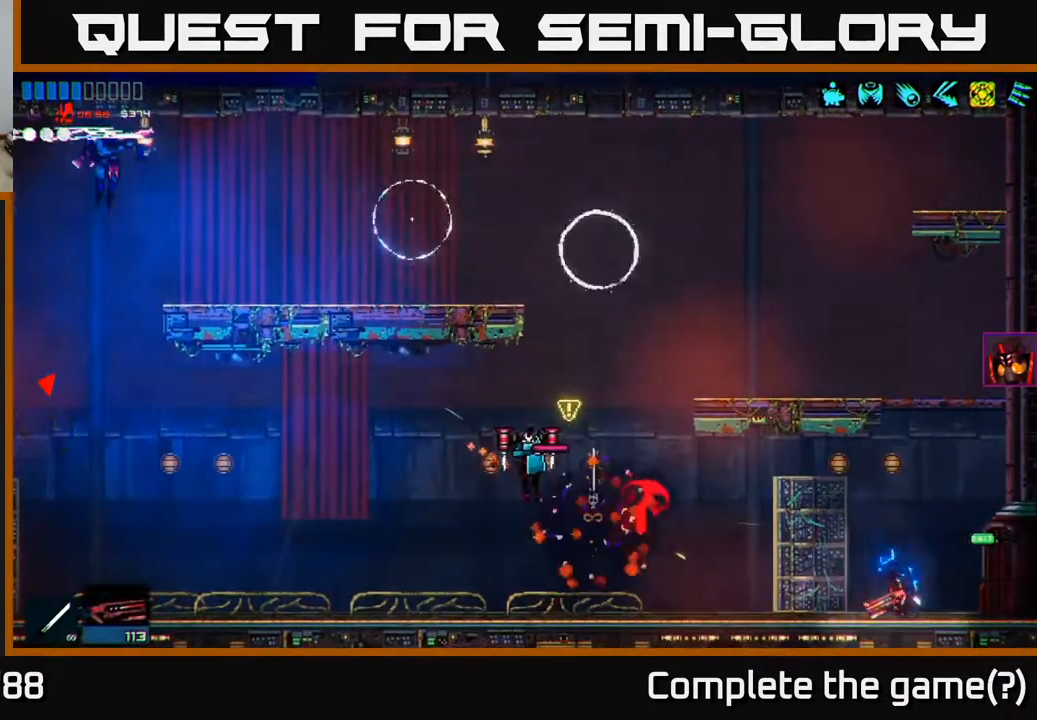
{"buttons": ["R2"], "left_stick": "center", "right_stick": "left", "events": [[217, "R2", "down"]]}
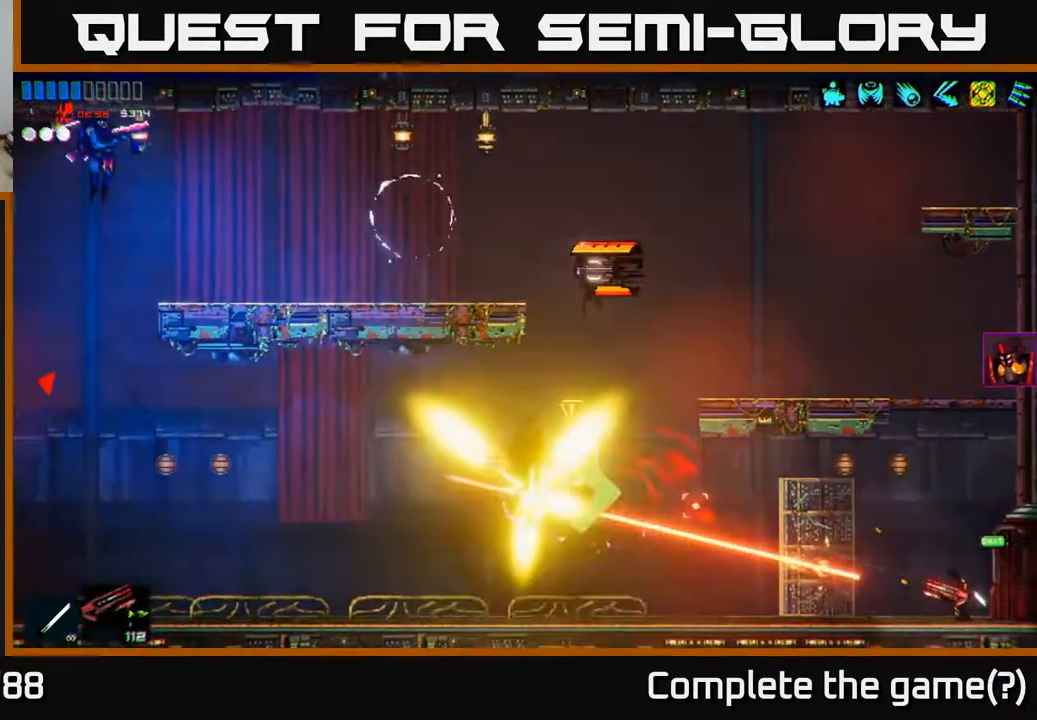
{"buttons": [], "left_stick": "left", "right_stick": "up-left", "events": [[83, "R2", "up"], [150, "left_stick", "left"], [233, "right_stick", "up-left"]]}
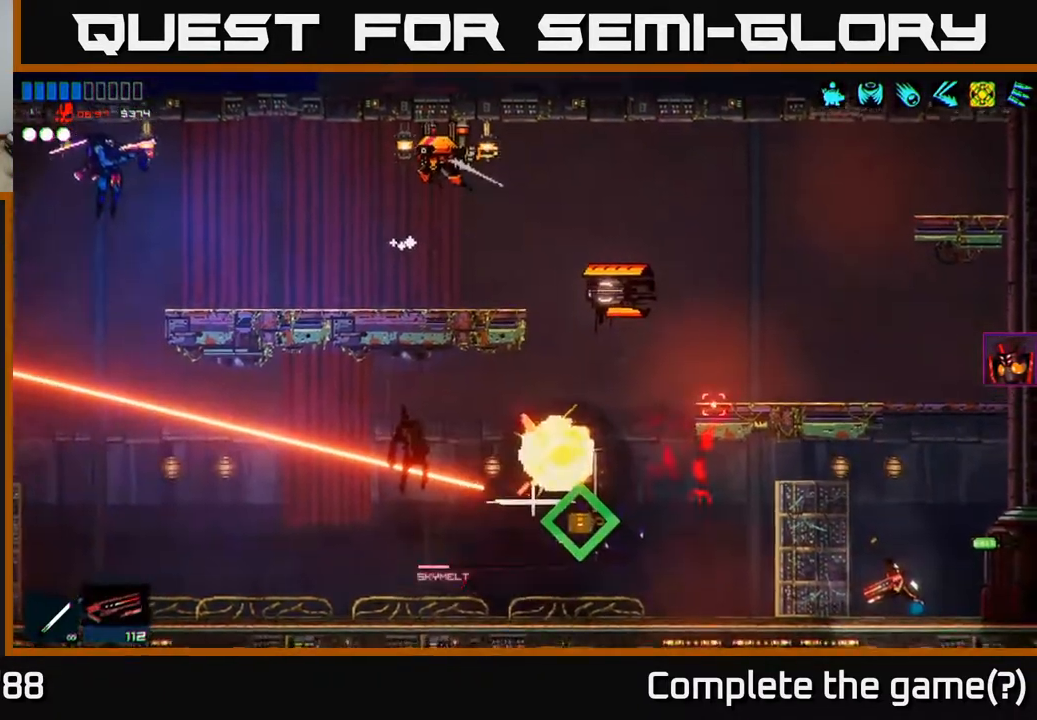
{"buttons": [], "left_stick": "left", "right_stick": "up-left", "events": []}
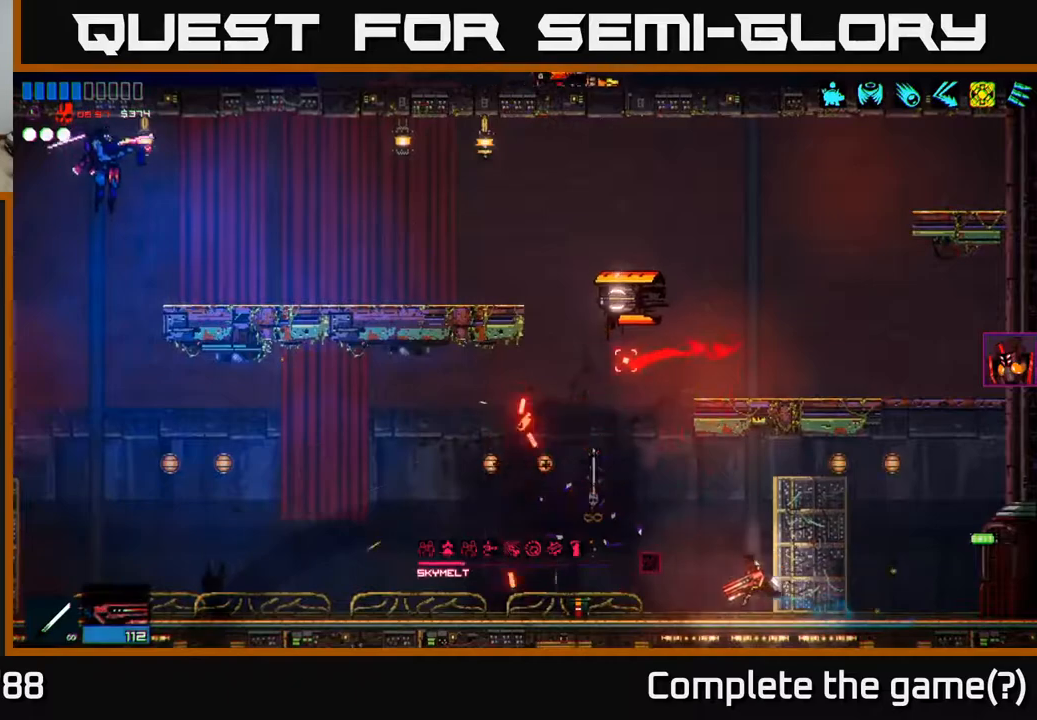
{"buttons": [], "left_stick": "center", "right_stick": "up-left", "events": [[17, "R2", "down"], [50, "left_stick", "right"], [133, "R2", "up"], [350, "left_stick", "center"]]}
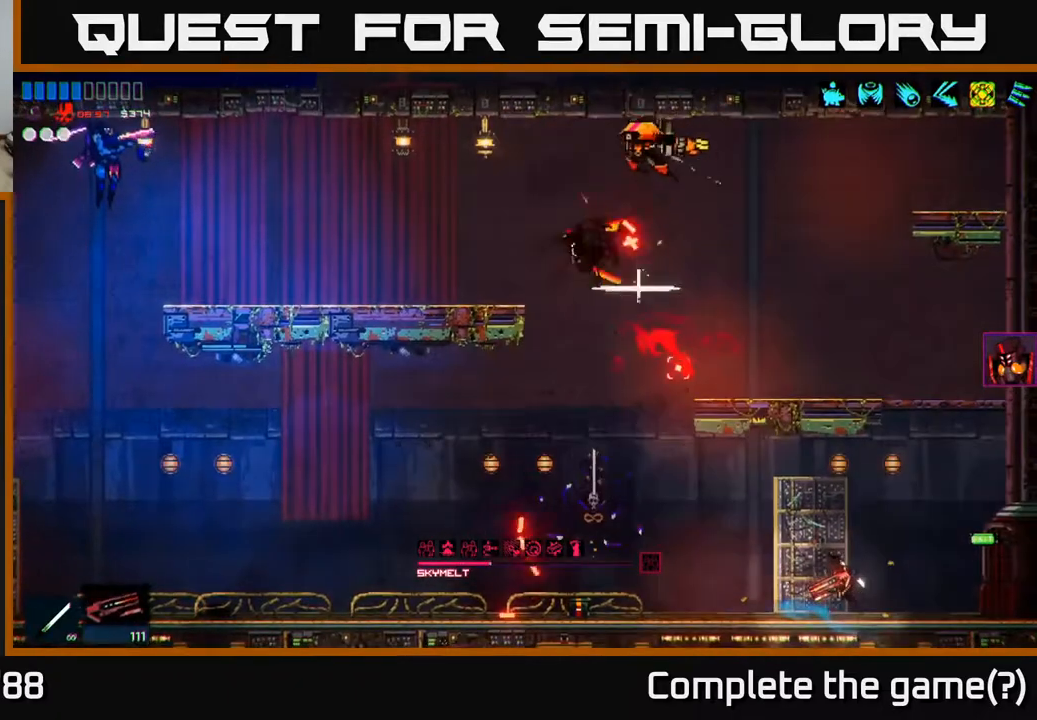
{"buttons": [], "left_stick": "left", "right_stick": "up-left", "events": [[250, "left_stick", "left"]]}
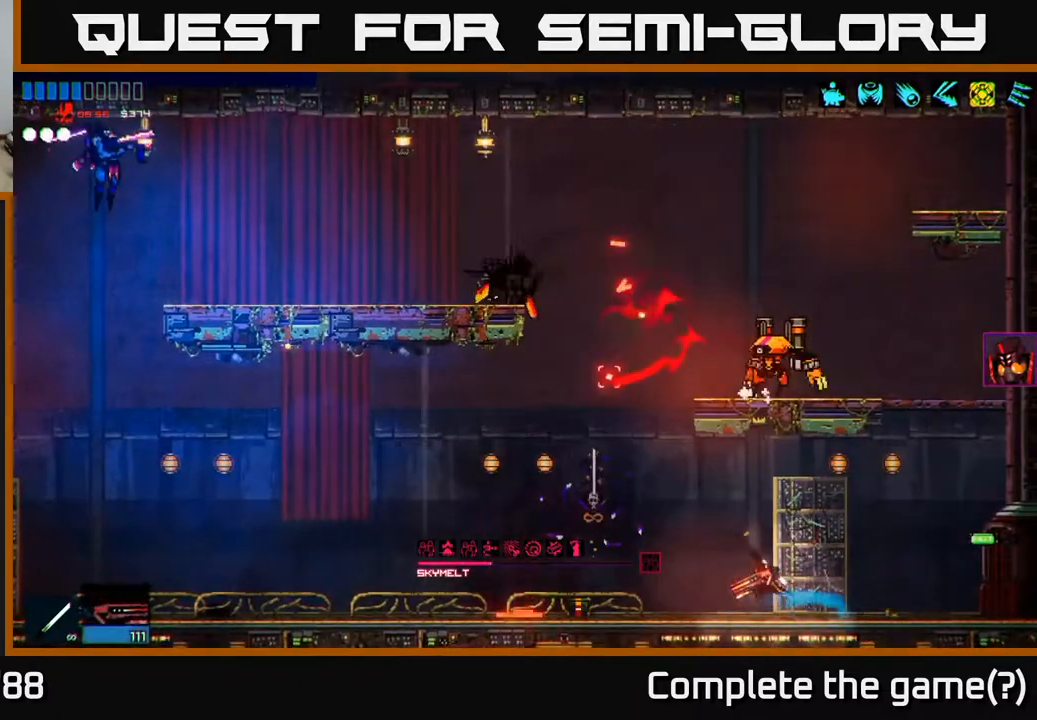
{"buttons": ["Y"], "left_stick": "left", "right_stick": "center", "events": [[167, "right_stick", "center"], [450, "Y", "down"]]}
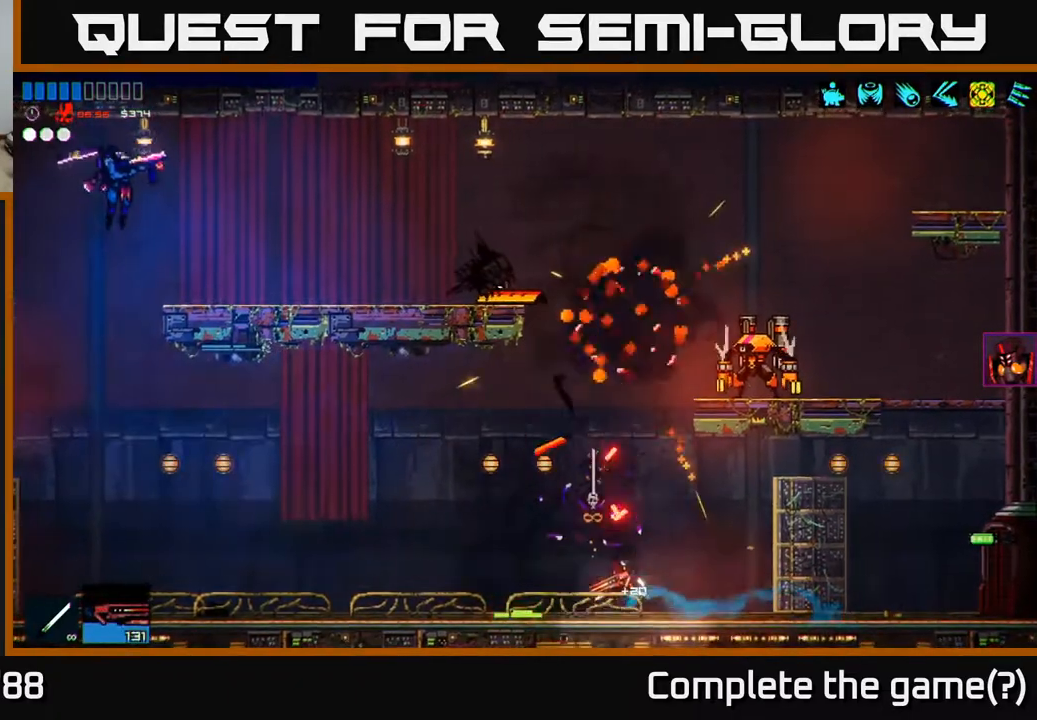
{"buttons": [], "left_stick": "left", "right_stick": "right", "events": [[33, "A", "down"], [33, "Y", "up"], [117, "L1", "down"], [217, "A", "up"], [233, "right_stick", "up-left"], [300, "L1", "up"], [383, "right_stick", "up-right"], [433, "right_stick", "right"]]}
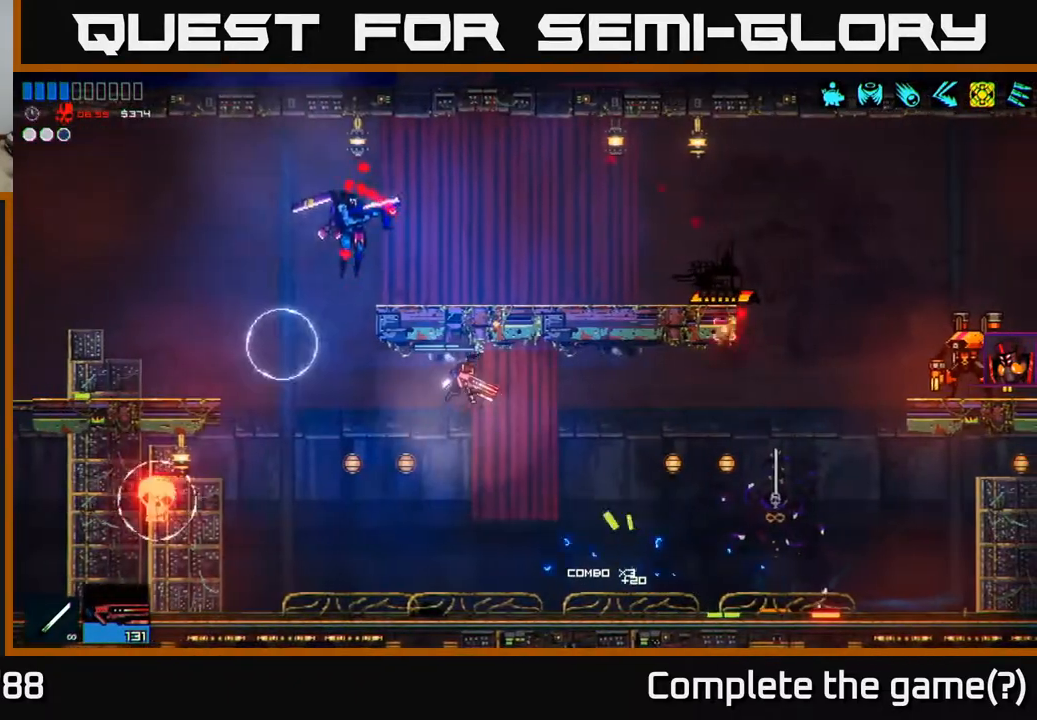
{"buttons": [], "left_stick": "right", "right_stick": "right", "events": [[100, "left_stick", "right"], [350, "R2", "down"], [467, "R2", "up"]]}
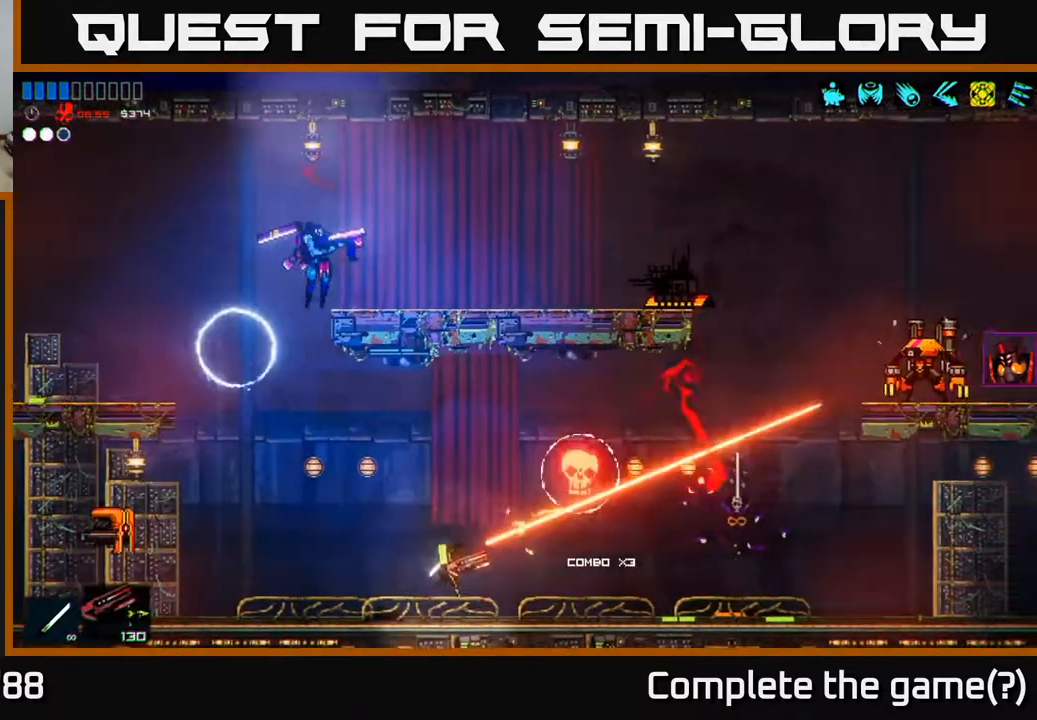
{"buttons": [], "left_stick": "right", "right_stick": "right", "events": []}
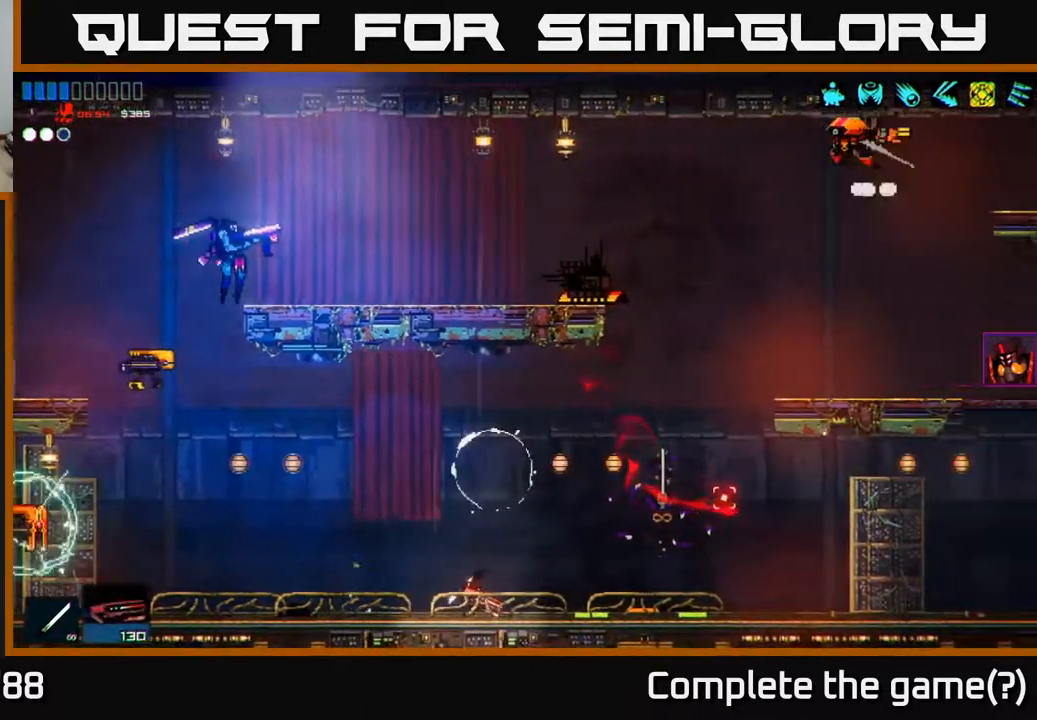
{"buttons": [], "left_stick": "right", "right_stick": "center", "events": [[33, "right_stick", "center"], [150, "Y", "down"], [250, "Y", "up"], [350, "Y", "down"], [383, "Y", "up"]]}
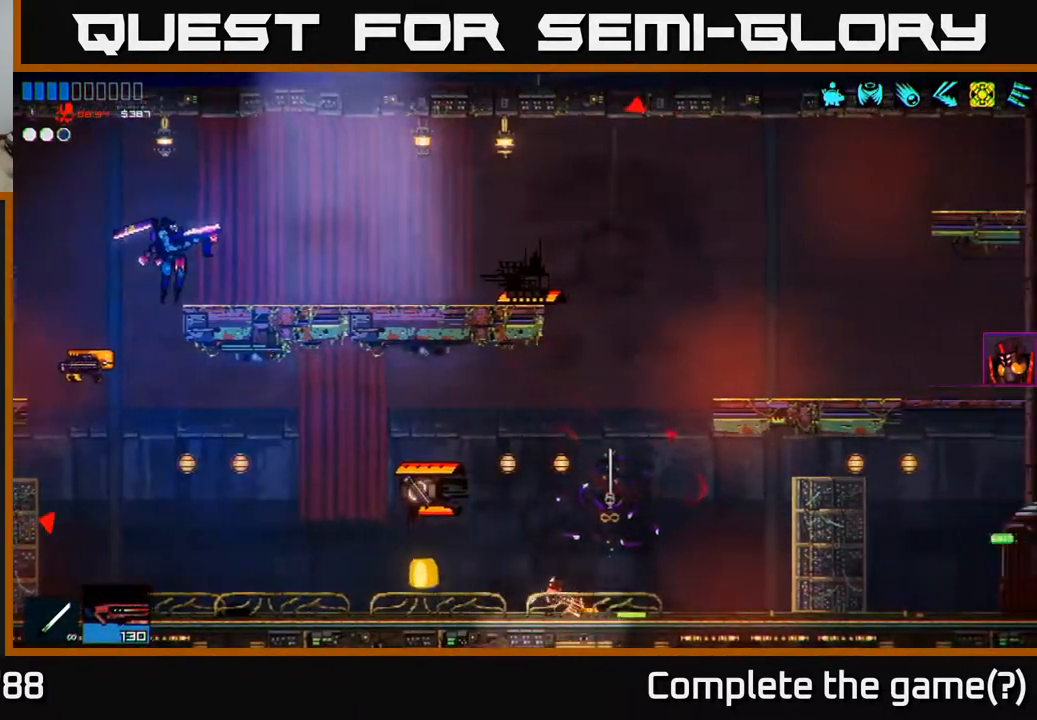
{"buttons": [], "left_stick": "right", "right_stick": "left", "events": [[33, "right_stick", "left"], [133, "R2", "down"], [283, "R2", "up"]]}
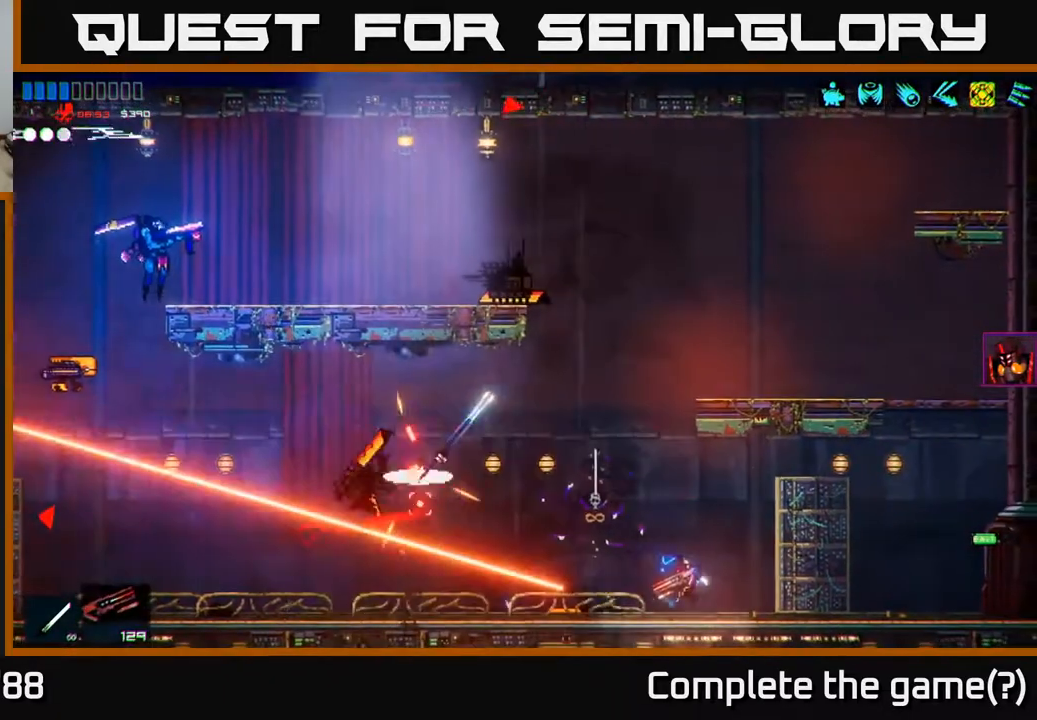
{"buttons": [], "left_stick": "center", "right_stick": "up", "events": [[17, "right_stick", "up-left"], [33, "left_stick", "left"], [483, "right_stick", "up"], [500, "left_stick", "center"]]}
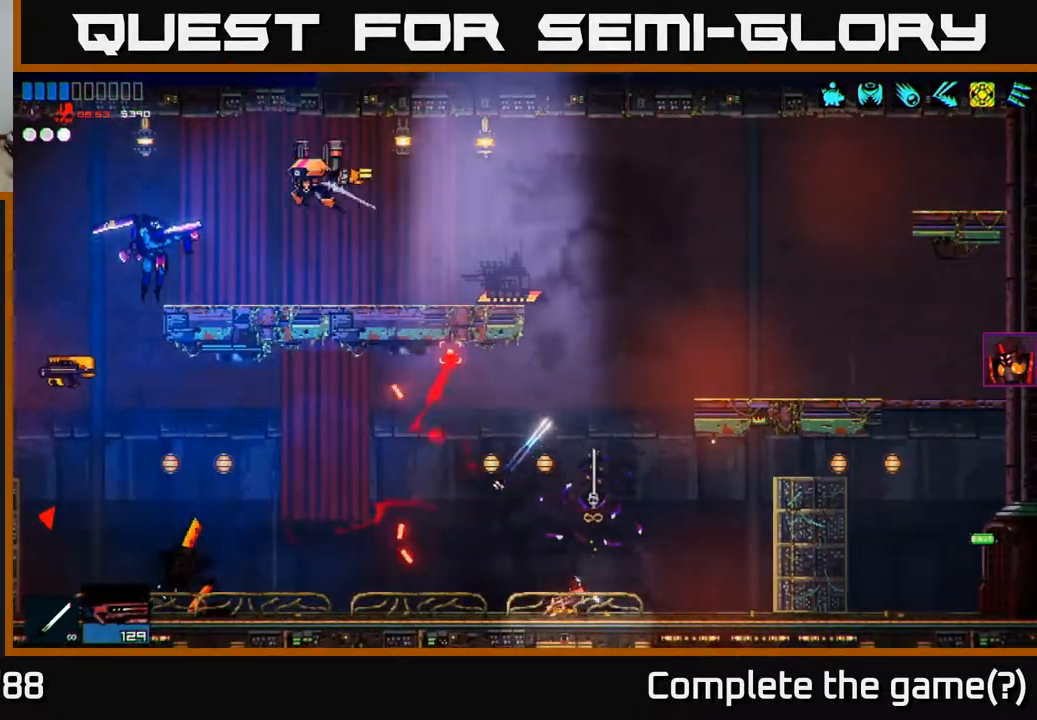
{"buttons": [], "left_stick": "center", "right_stick": "up-left", "events": [[100, "left_stick", "right"], [150, "right_stick", "up-left"], [267, "left_stick", "left"], [467, "left_stick", "center"]]}
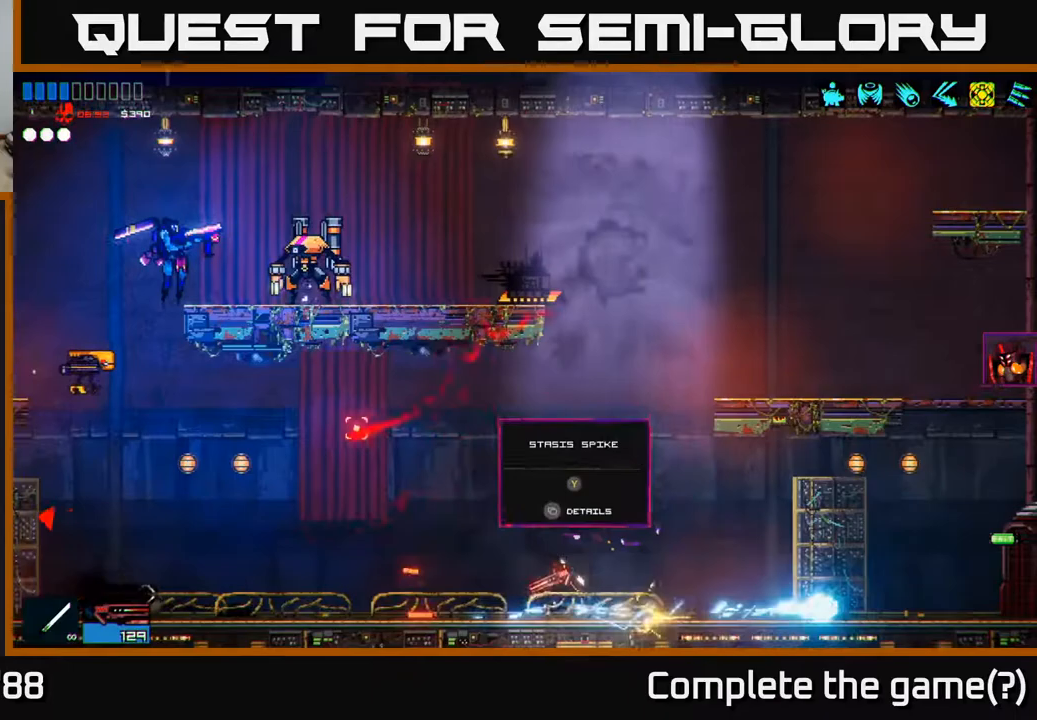
{"buttons": [], "left_stick": "center", "right_stick": "up-left", "events": [[350, "left_stick", "left"], [467, "left_stick", "center"]]}
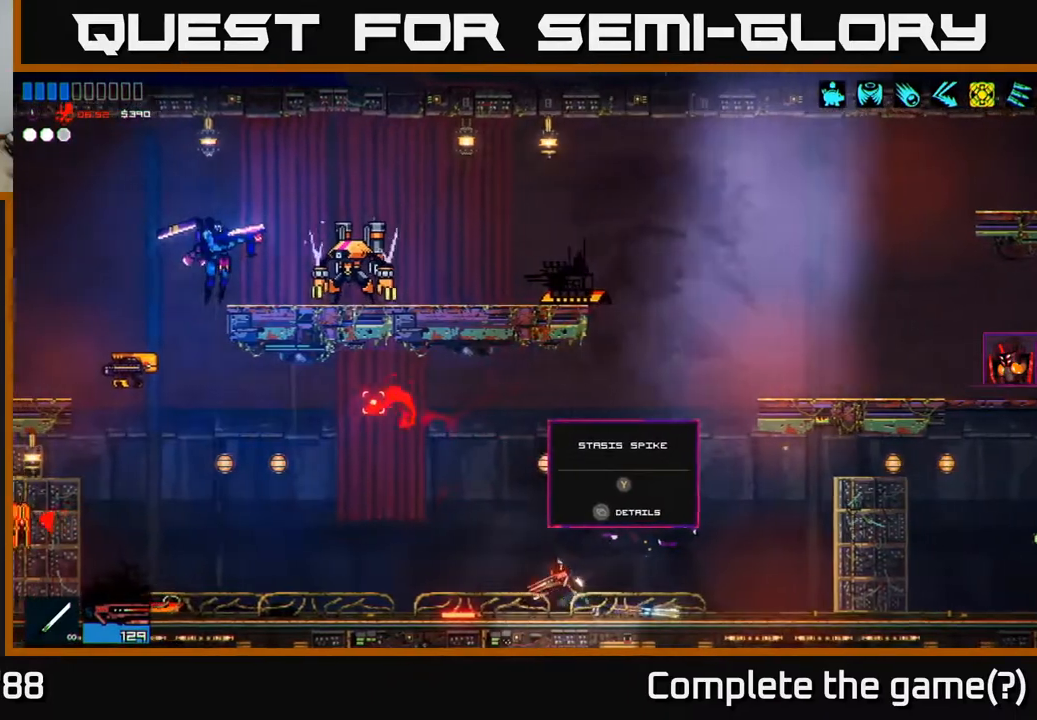
{"buttons": ["R2"], "left_stick": "left", "right_stick": "left", "events": [[217, "left_stick", "left"], [250, "A", "down"], [350, "right_stick", "left"], [383, "A", "up"], [450, "R2", "down"]]}
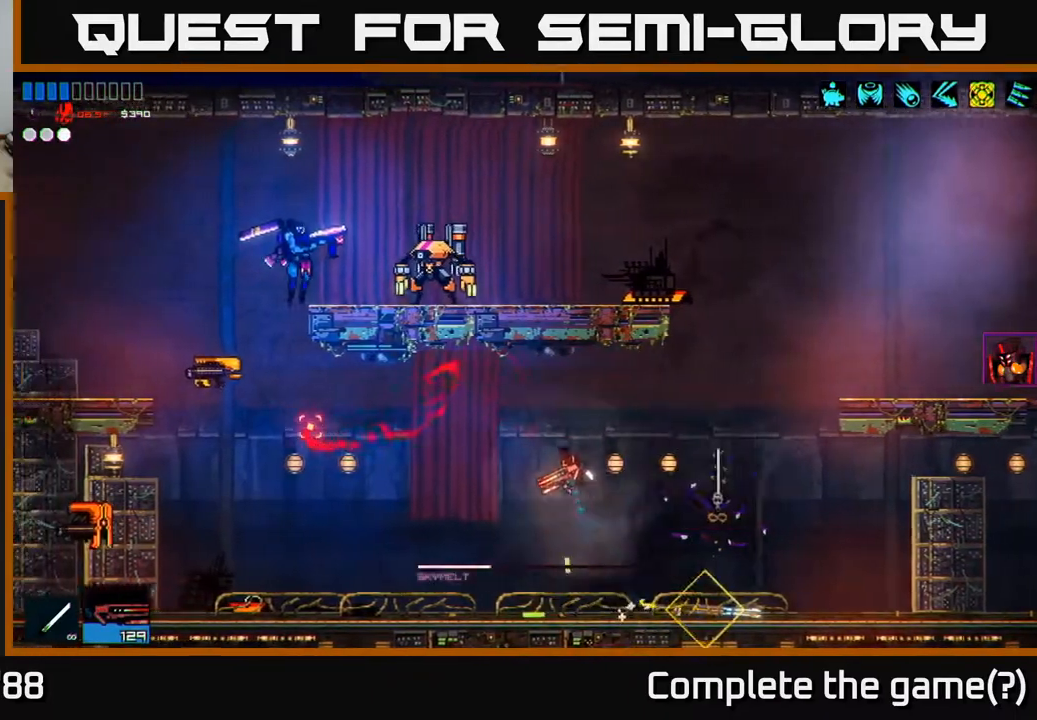
{"buttons": [], "left_stick": "left", "right_stick": "left", "events": [[133, "R2", "up"]]}
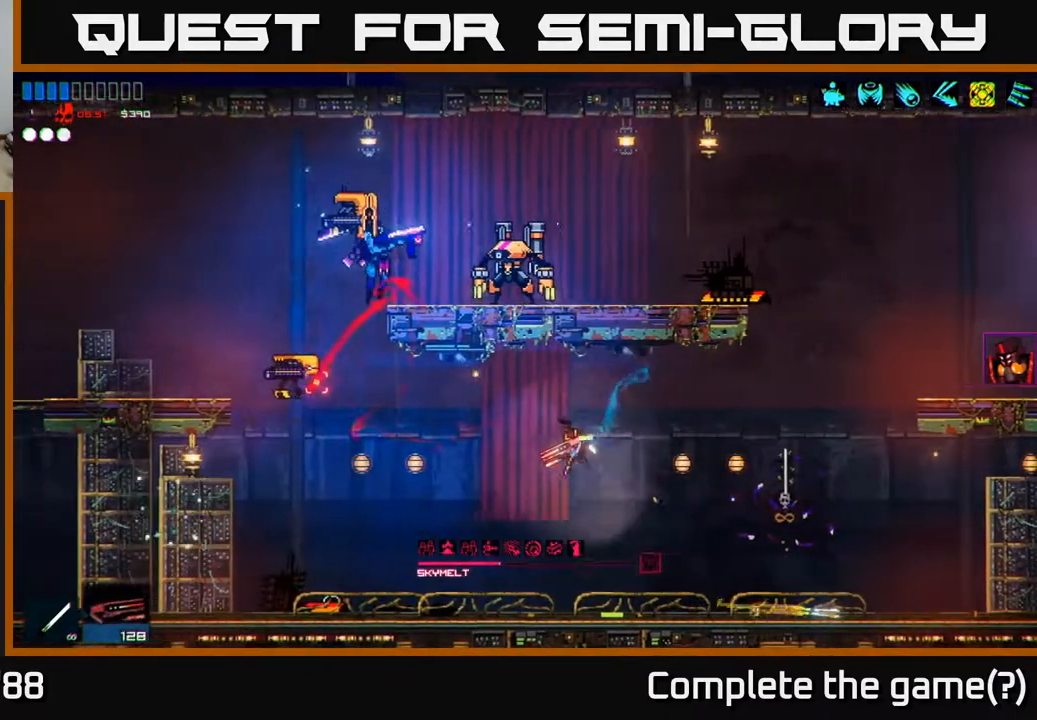
{"buttons": ["R2"], "left_stick": "left", "right_stick": "up-left", "events": [[33, "right_stick", "up-left"], [250, "R2", "down"]]}
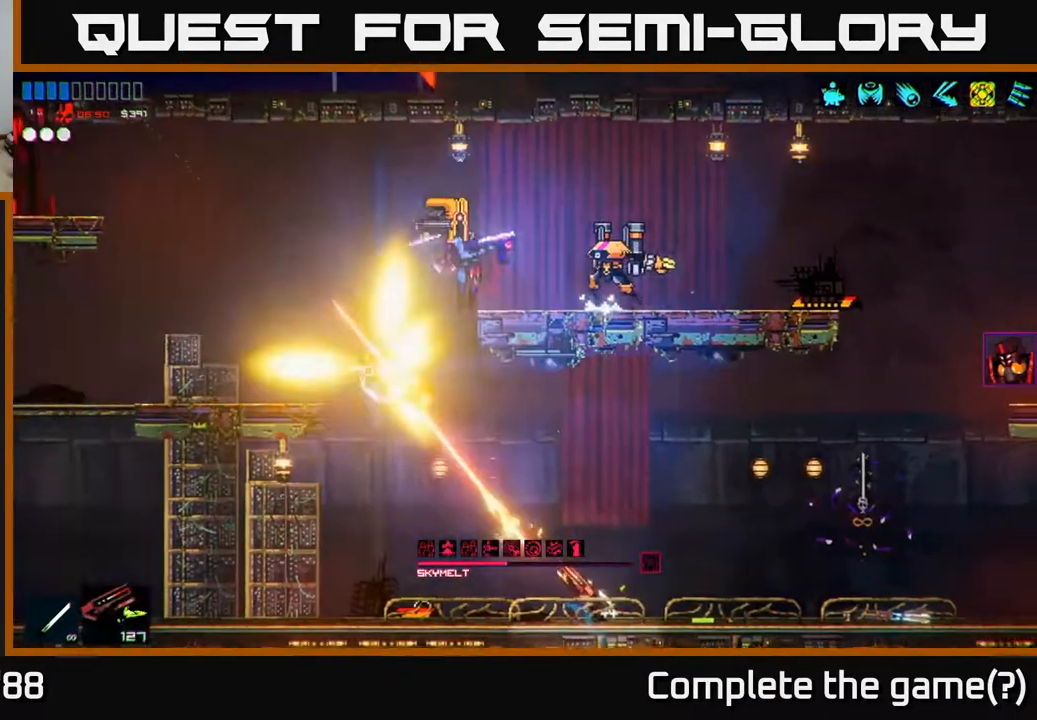
{"buttons": [], "left_stick": "left", "right_stick": "up", "events": [[17, "R2", "up"], [67, "right_stick", "up"]]}
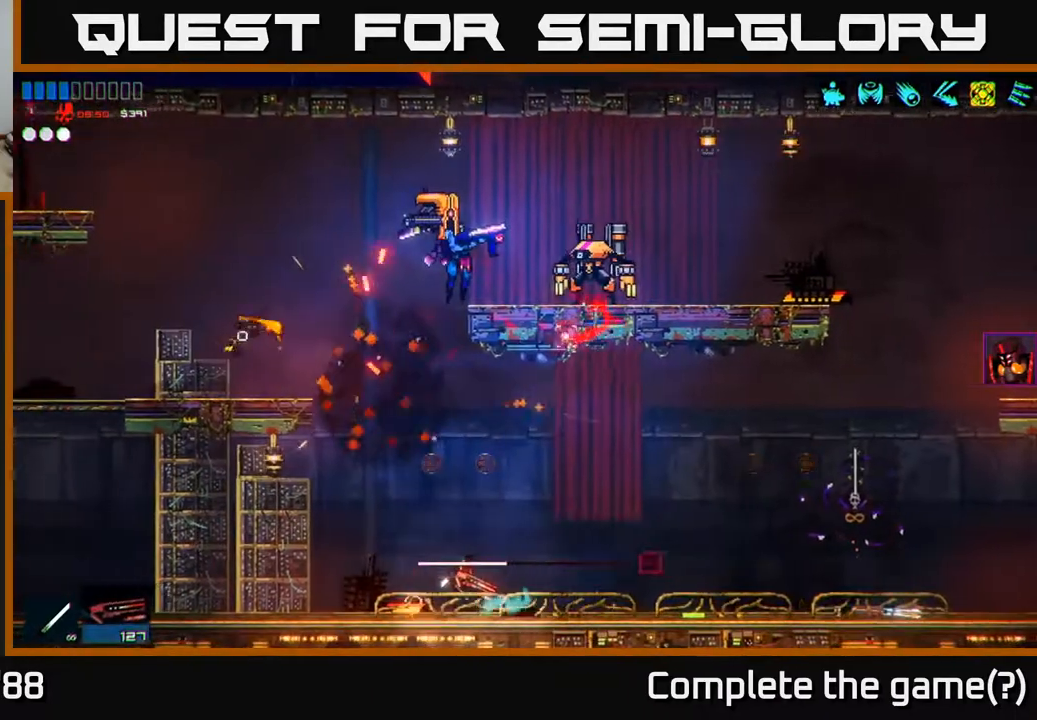
{"buttons": [], "left_stick": "center", "right_stick": "up", "events": [[283, "R2", "down"], [383, "left_stick", "center"], [433, "R2", "up"]]}
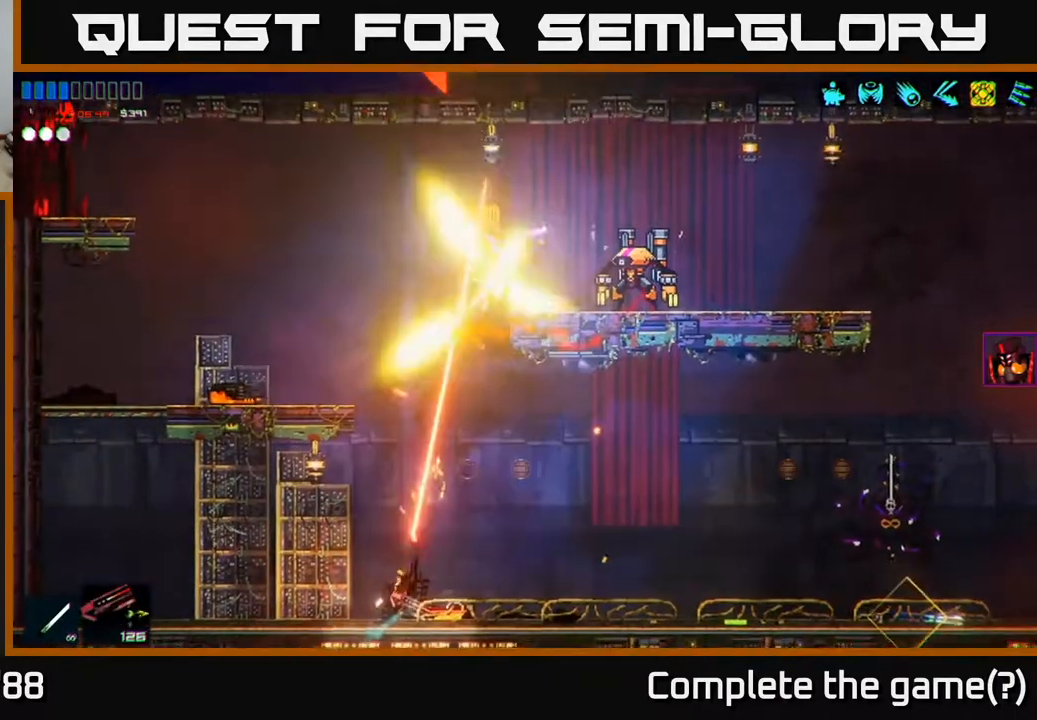
{"buttons": [], "left_stick": "center", "right_stick": "up-right", "events": [[100, "left_stick", "left"], [233, "right_stick", "up-right"], [300, "left_stick", "center"]]}
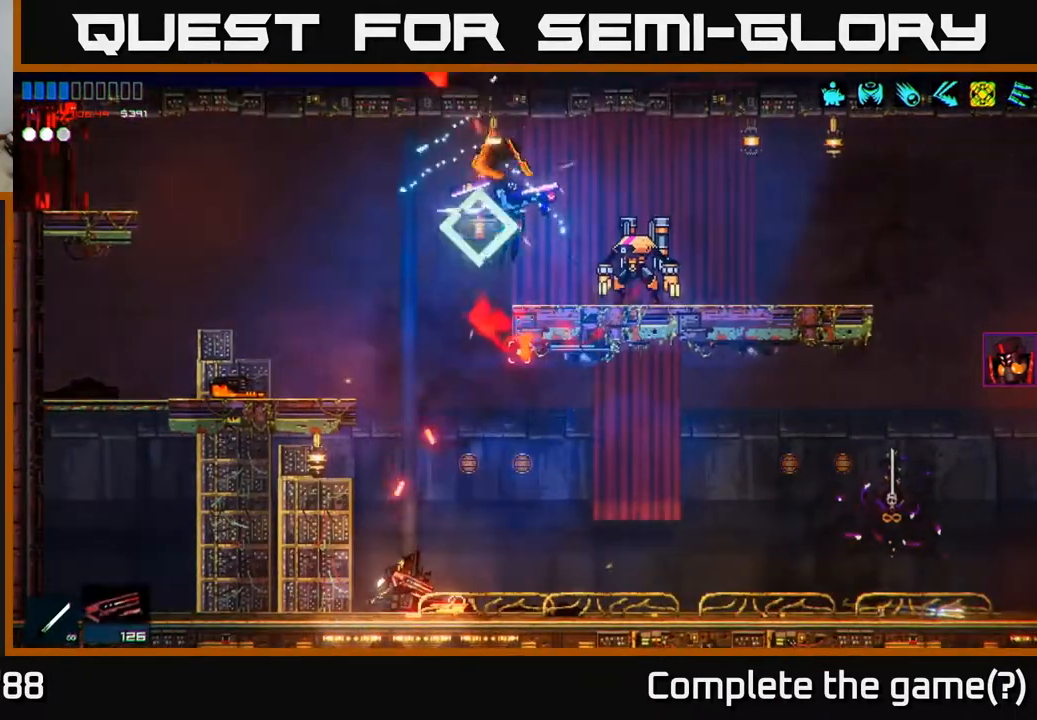
{"buttons": ["R2"], "left_stick": "center", "right_stick": "up-right", "events": [[83, "left_stick", "left"], [250, "left_stick", "center"], [300, "R2", "down"]]}
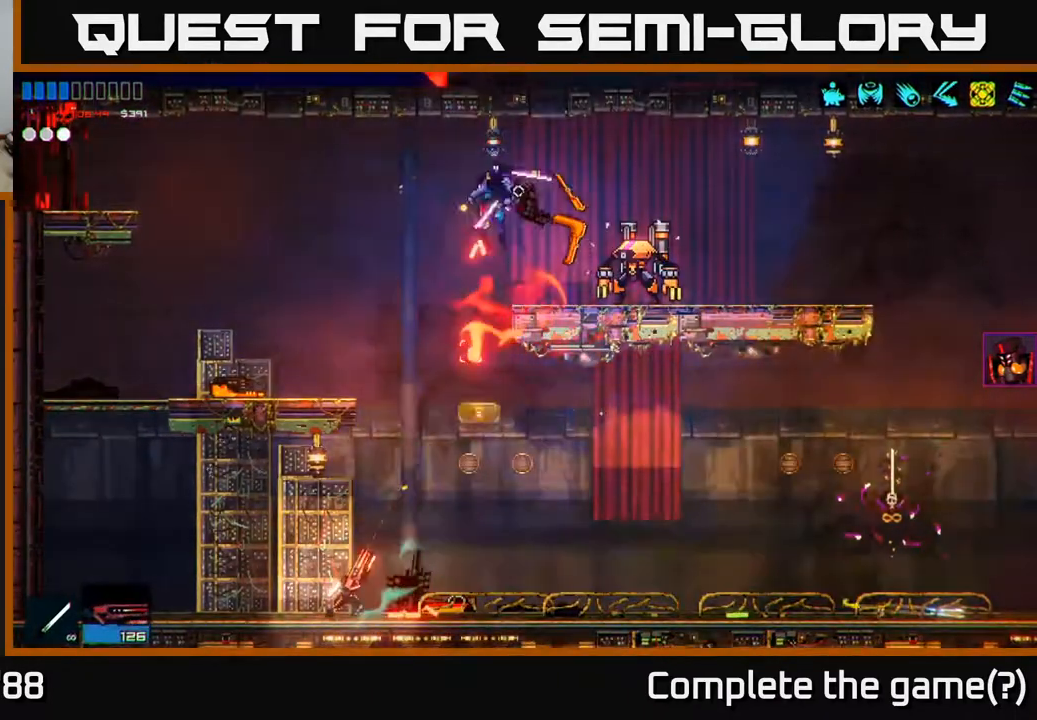
{"buttons": [], "left_stick": "center", "right_stick": "up-right", "events": [[33, "left_stick", "down-left"], [50, "R2", "up"], [183, "left_stick", "center"]]}
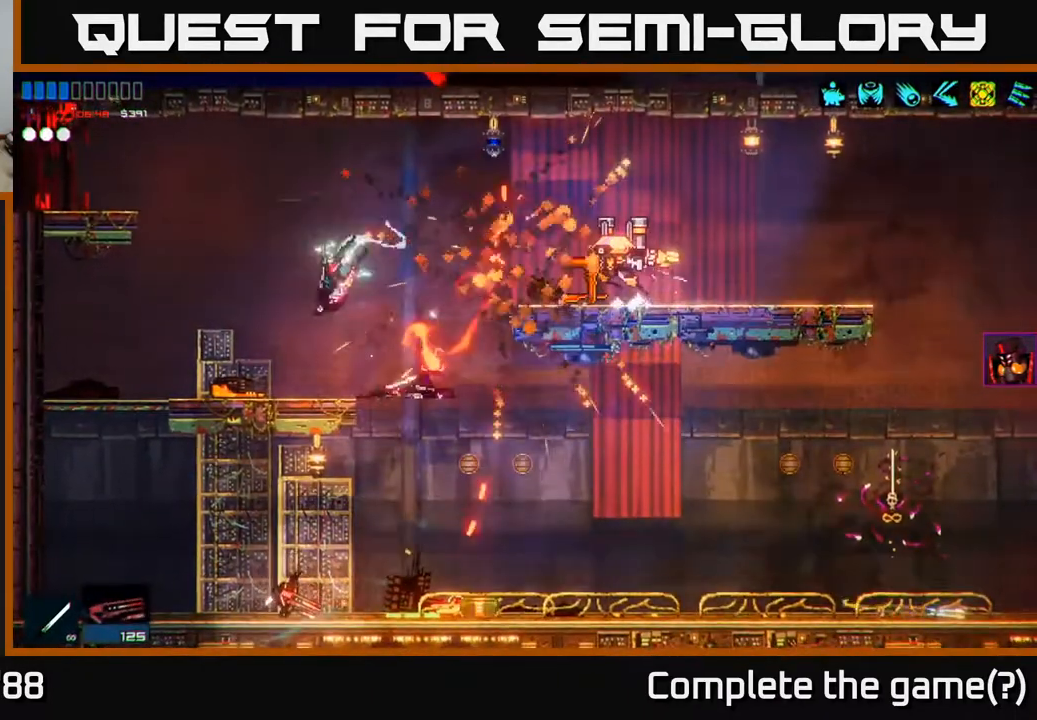
{"buttons": [], "left_stick": "center", "right_stick": "up-right", "events": [[317, "left_stick", "right"], [450, "left_stick", "center"]]}
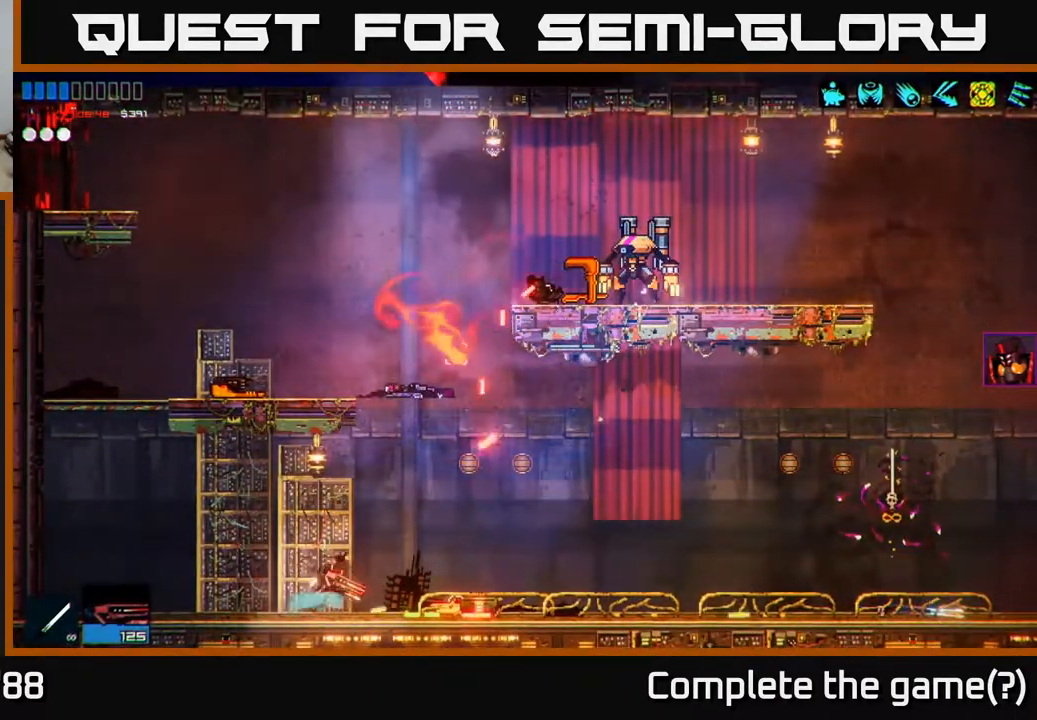
{"buttons": [], "left_stick": "center", "right_stick": "up-right", "events": []}
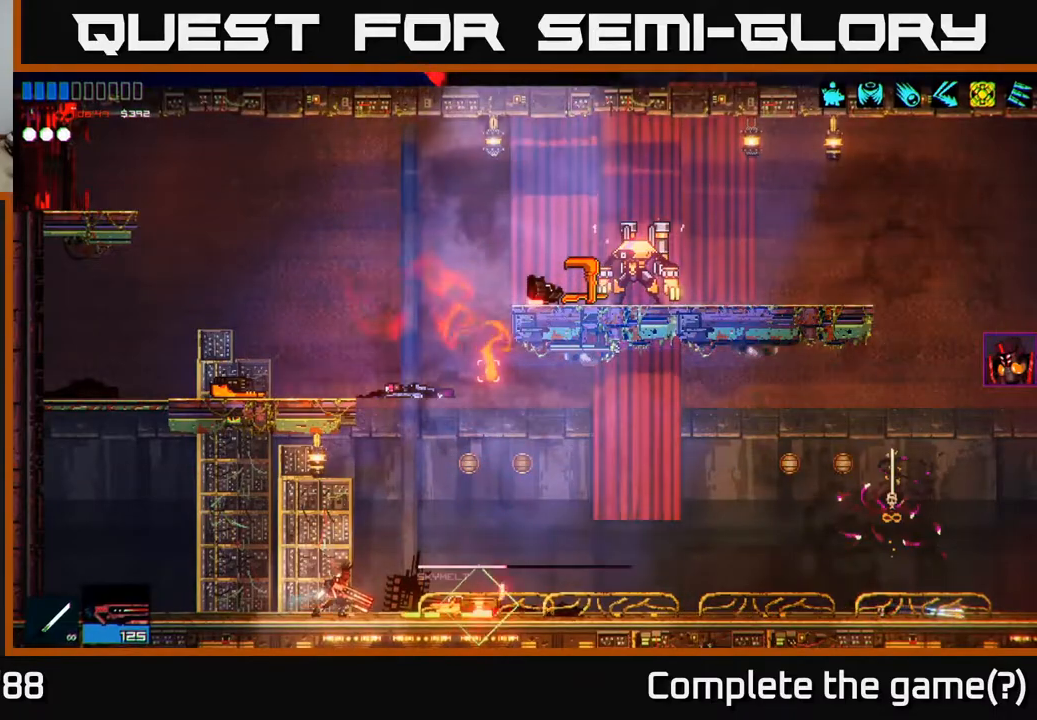
{"buttons": [], "left_stick": "right", "right_stick": "center", "events": [[267, "right_stick", "up"], [283, "left_stick", "right"], [367, "right_stick", "center"]]}
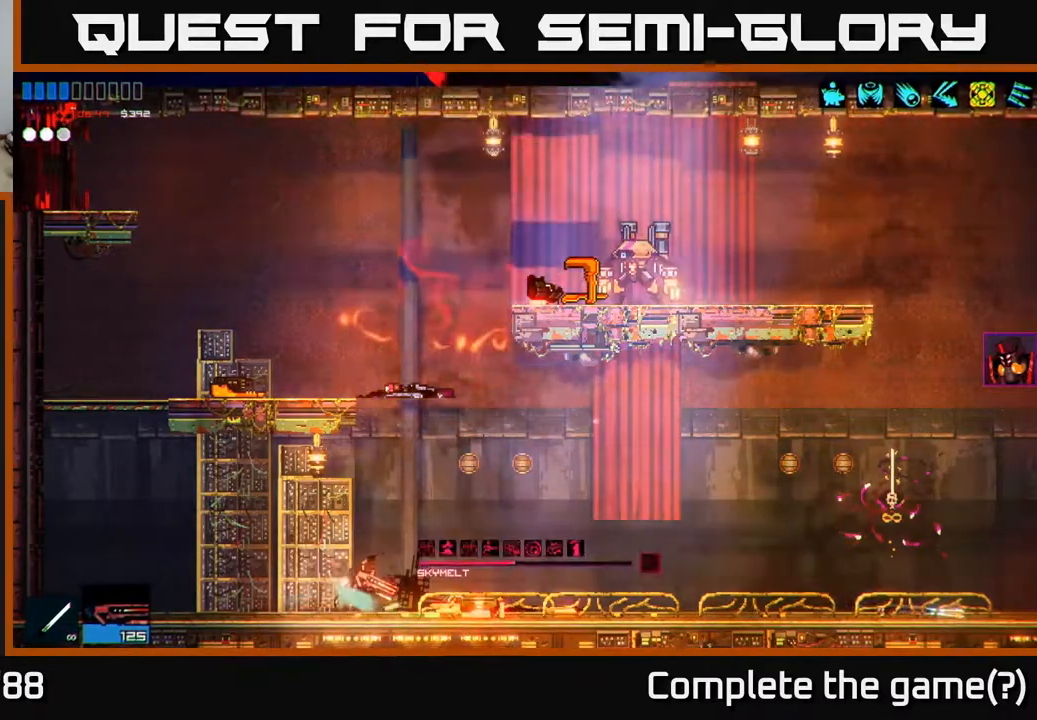
{"buttons": [], "left_stick": "center", "right_stick": "center", "events": [[150, "left_stick", "left"], [217, "left_stick", "center"], [283, "Y", "down"], [283, "left_stick", "right"], [350, "left_stick", "center"], [367, "Y", "up"]]}